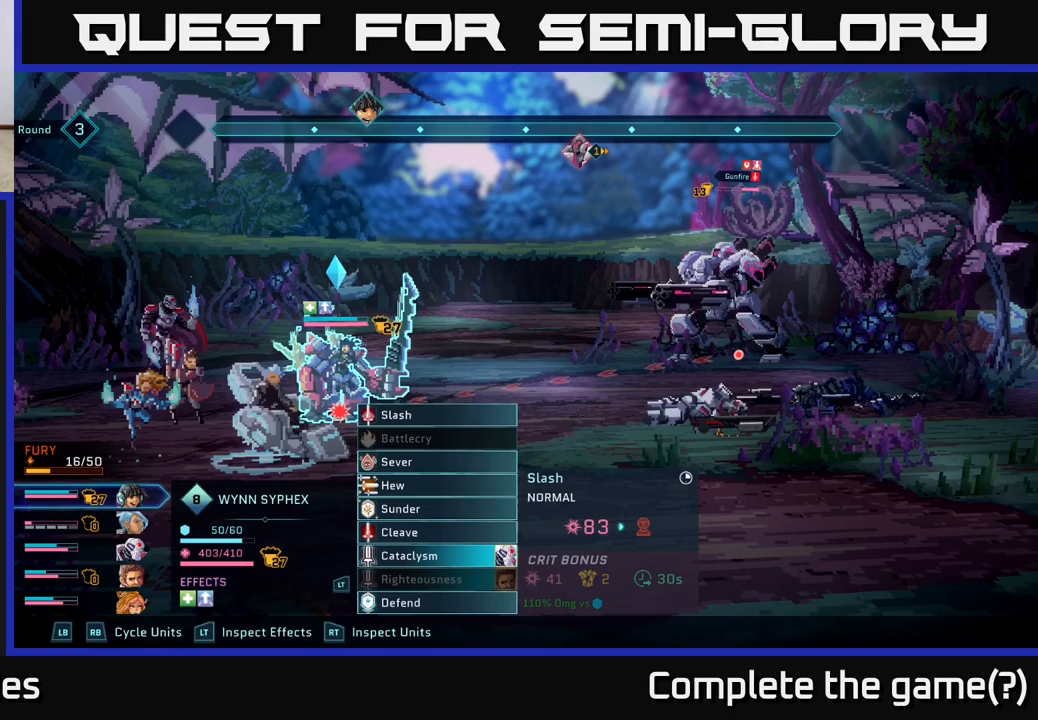
Gameplay with a controller (Xbox layout); each line is a JSON object with the inputs held at the frame after it. "events" lists button and stick changes between this image and that frame as [ms after this image, input, new state], when the widget could be followed in between.
{"buttons": [], "left_stick": "center", "right_stick": "center", "events": [[333, "A", "down"], [467, "A", "up"]]}
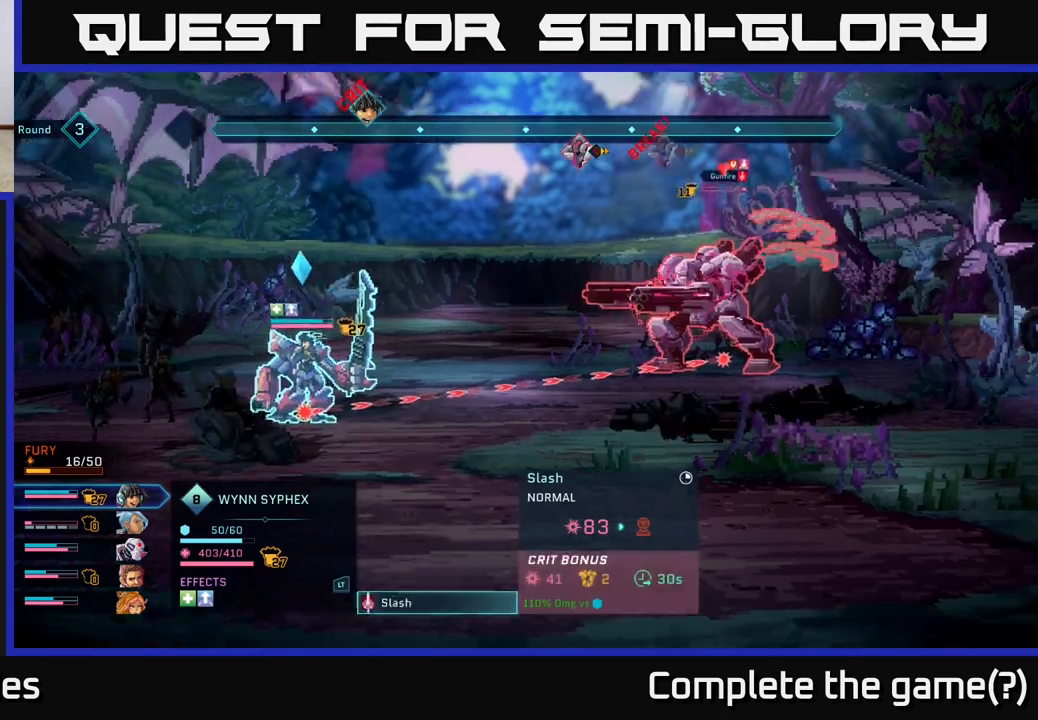
{"buttons": [], "left_stick": "center", "right_stick": "center", "events": []}
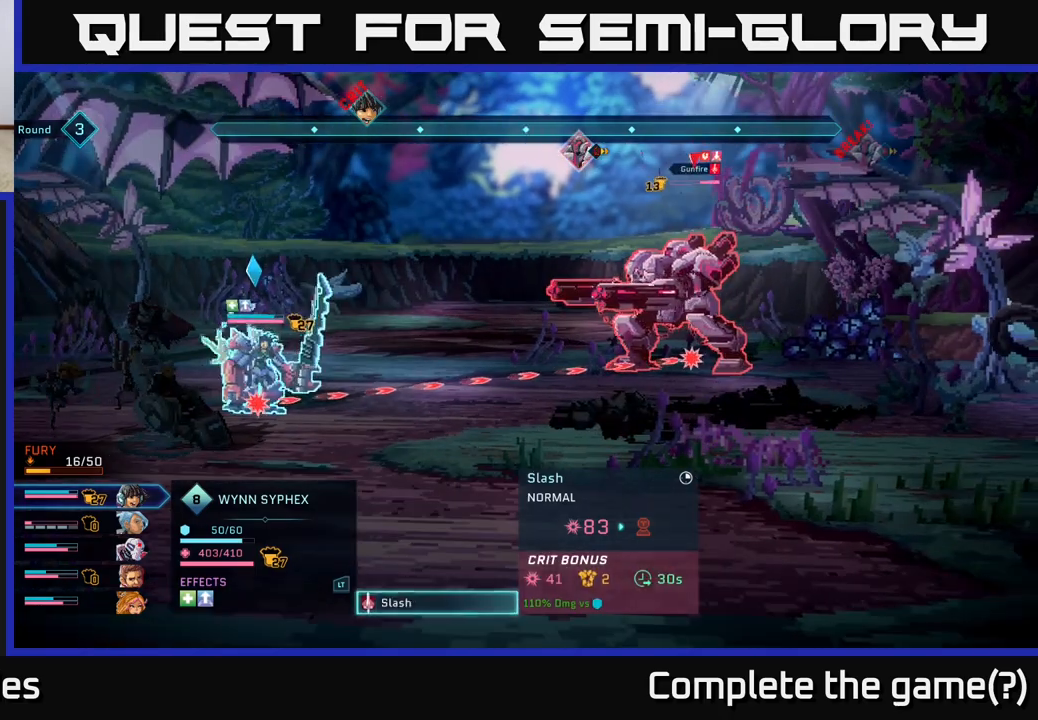
{"buttons": [], "left_stick": "center", "right_stick": "center", "events": []}
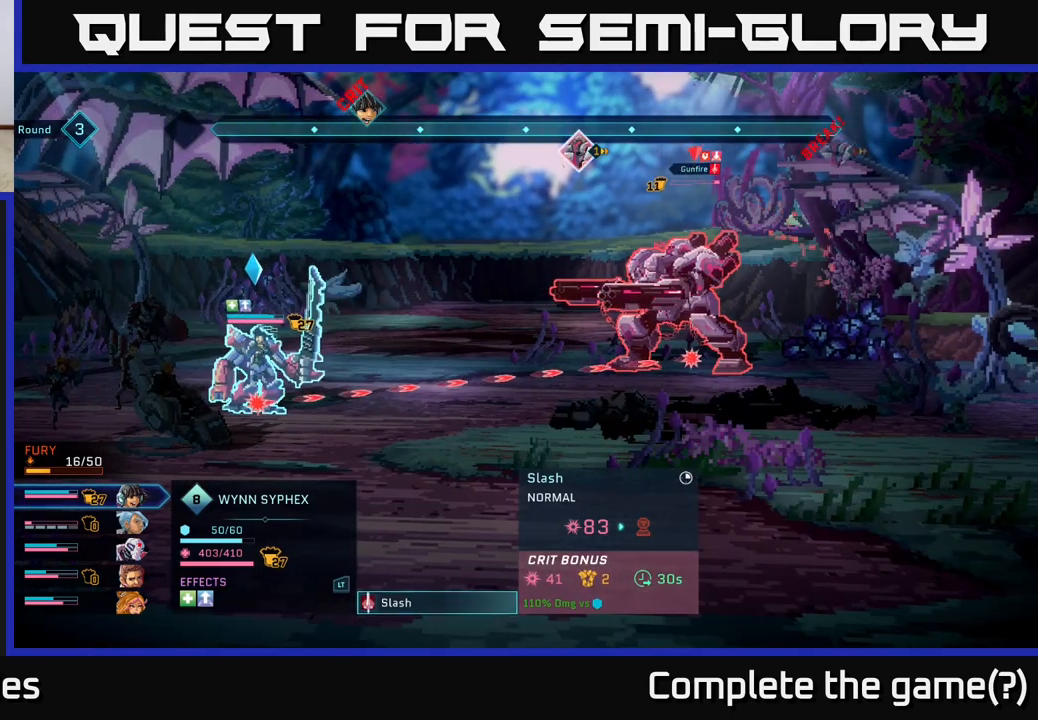
{"buttons": [], "left_stick": "center", "right_stick": "center", "events": []}
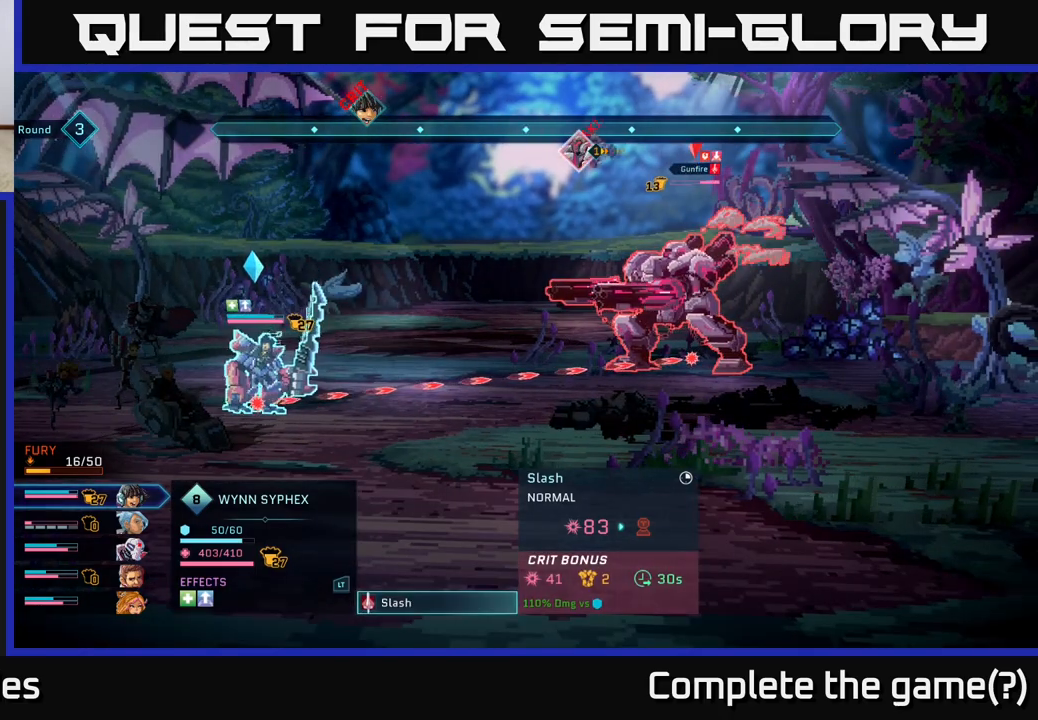
{"buttons": [], "left_stick": "center", "right_stick": "center", "events": []}
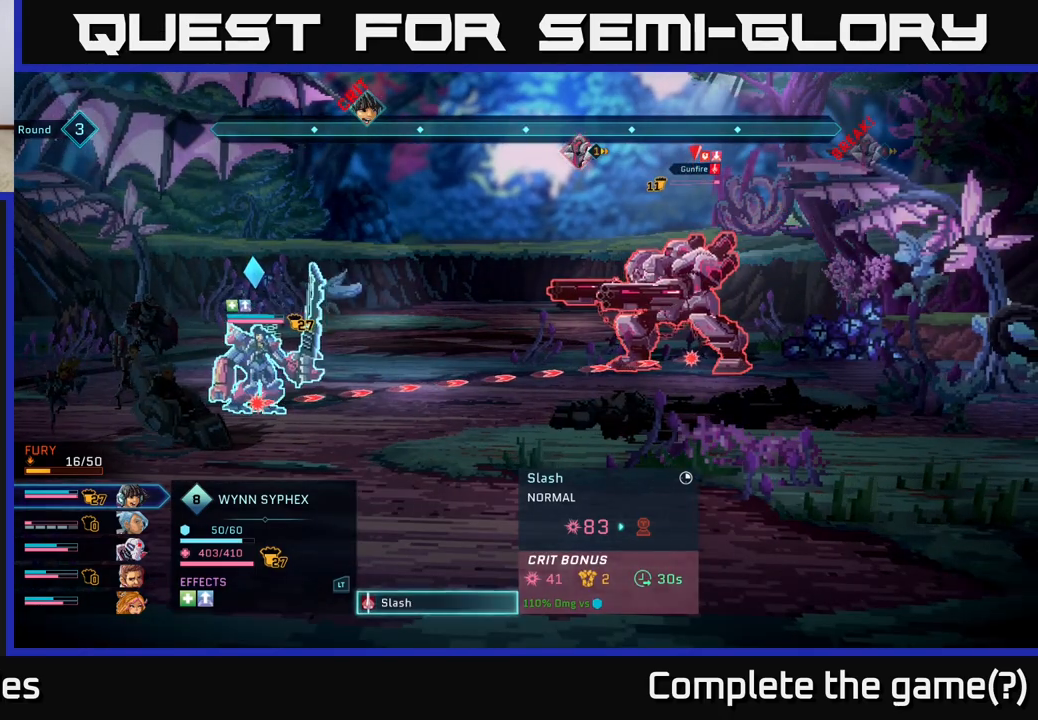
{"buttons": [], "left_stick": "center", "right_stick": "center", "events": [[317, "B", "down"], [450, "B", "up"]]}
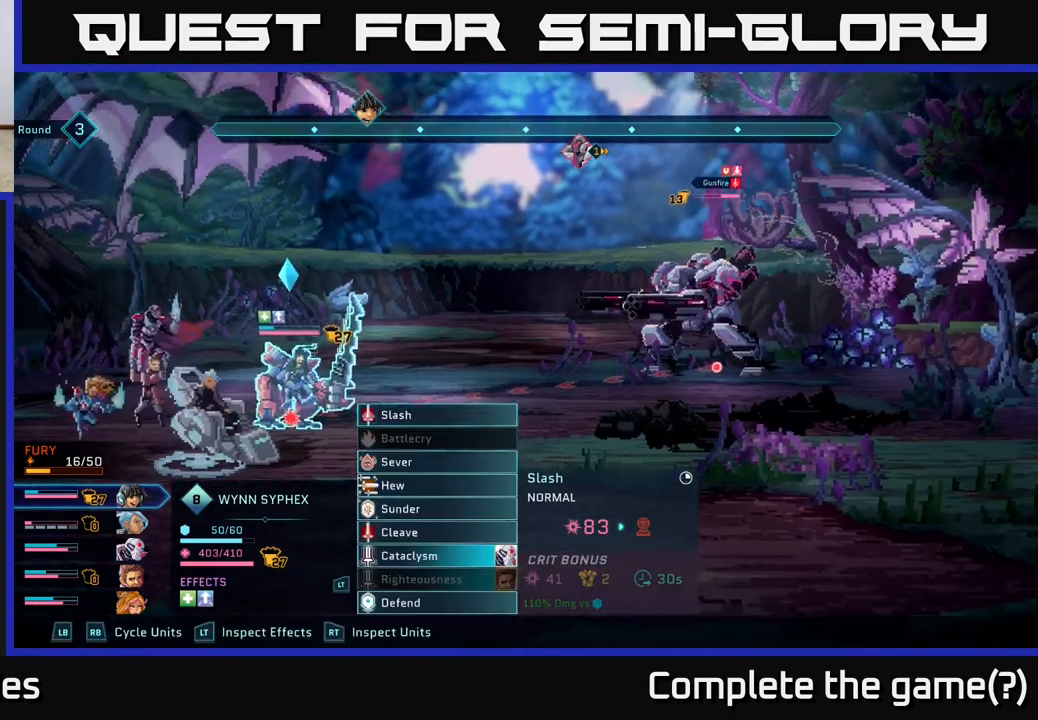
{"buttons": [], "left_stick": "center", "right_stick": "center", "events": []}
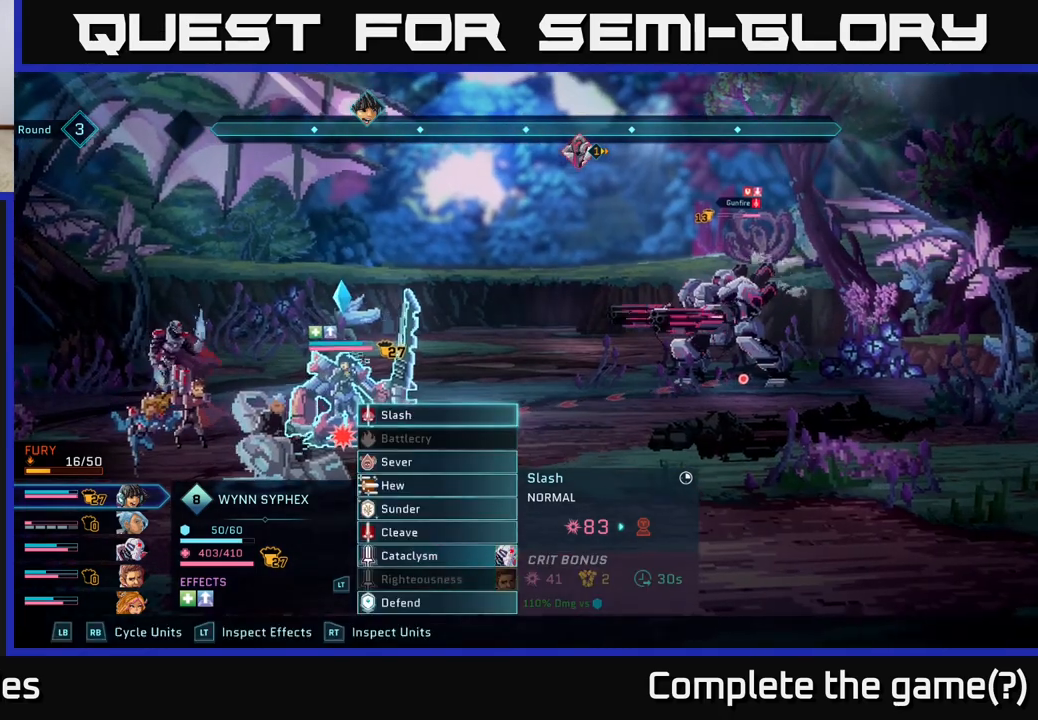
{"buttons": [], "left_stick": "center", "right_stick": "center", "events": []}
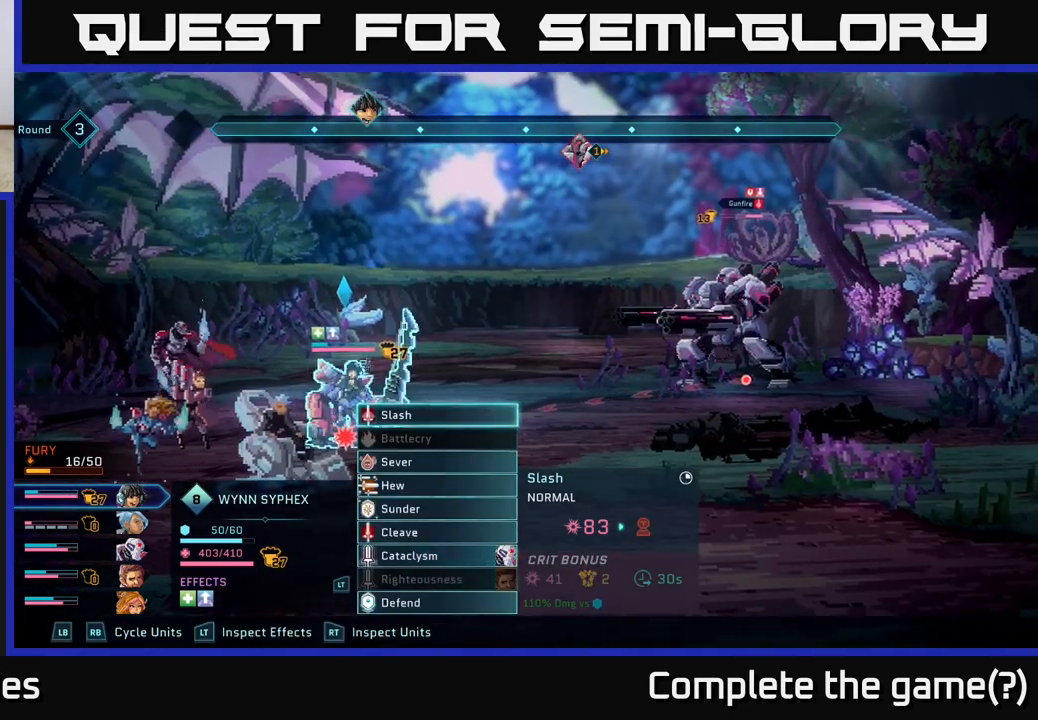
{"buttons": [], "left_stick": "center", "right_stick": "center", "events": []}
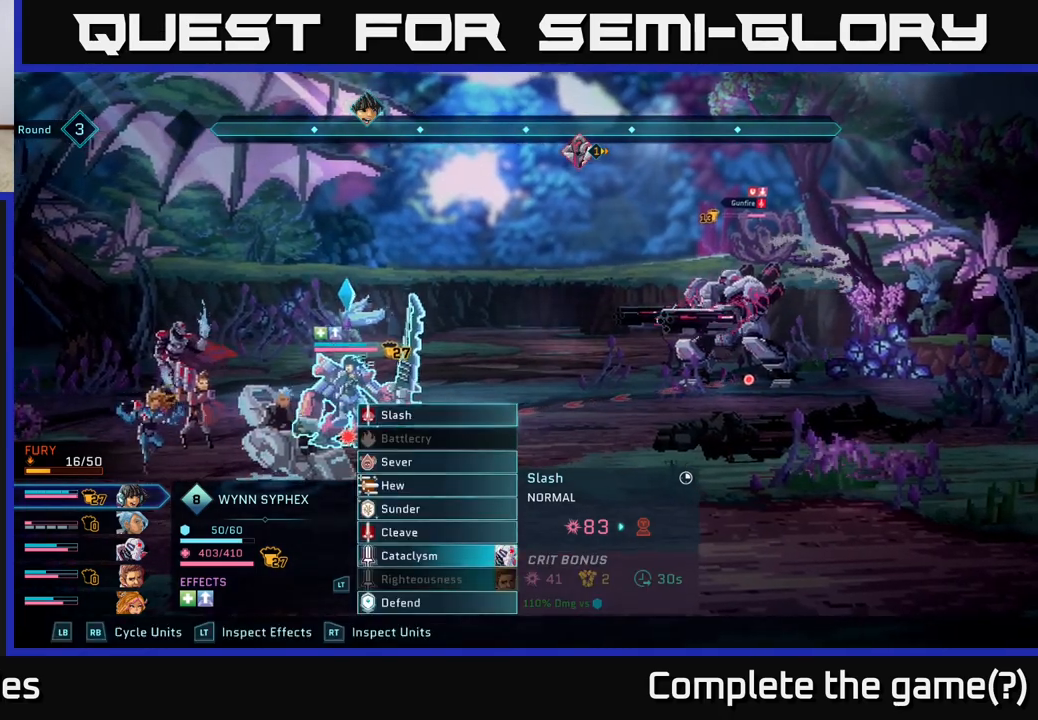
{"buttons": [], "left_stick": "center", "right_stick": "center", "events": []}
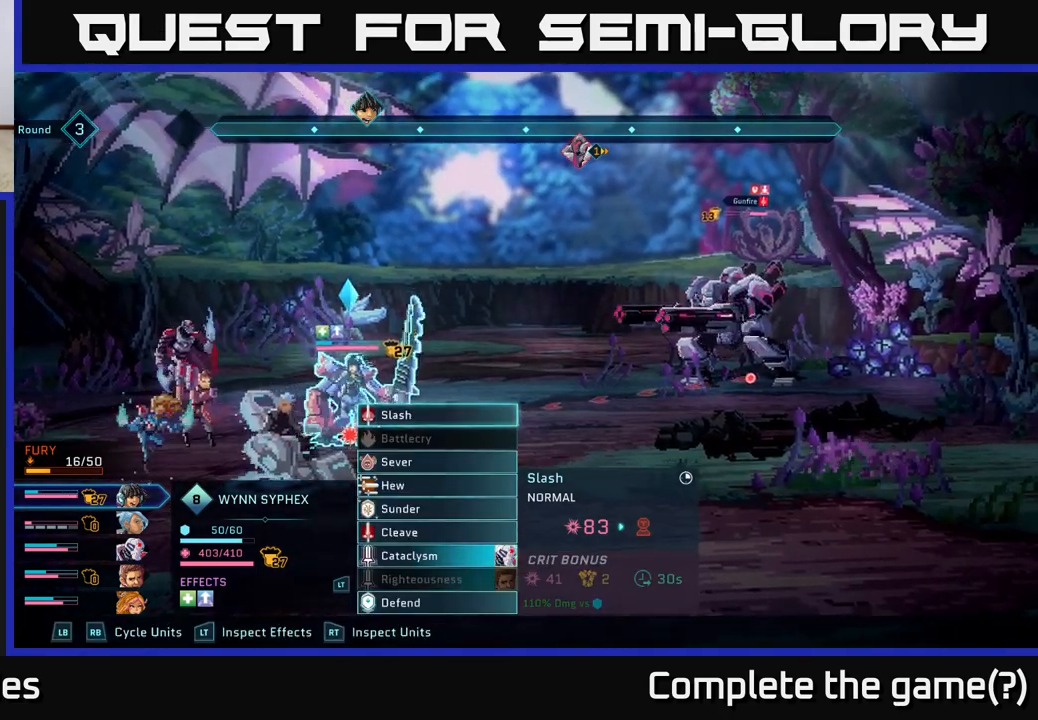
{"buttons": [], "left_stick": "center", "right_stick": "center", "events": []}
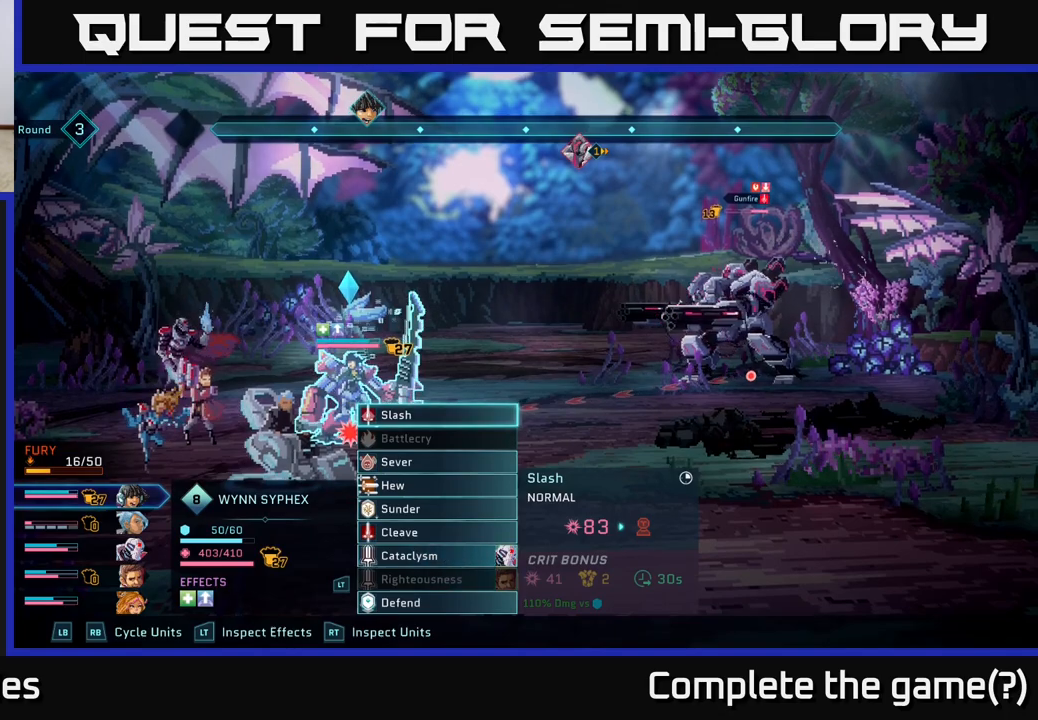
{"buttons": [], "left_stick": "center", "right_stick": "center", "events": []}
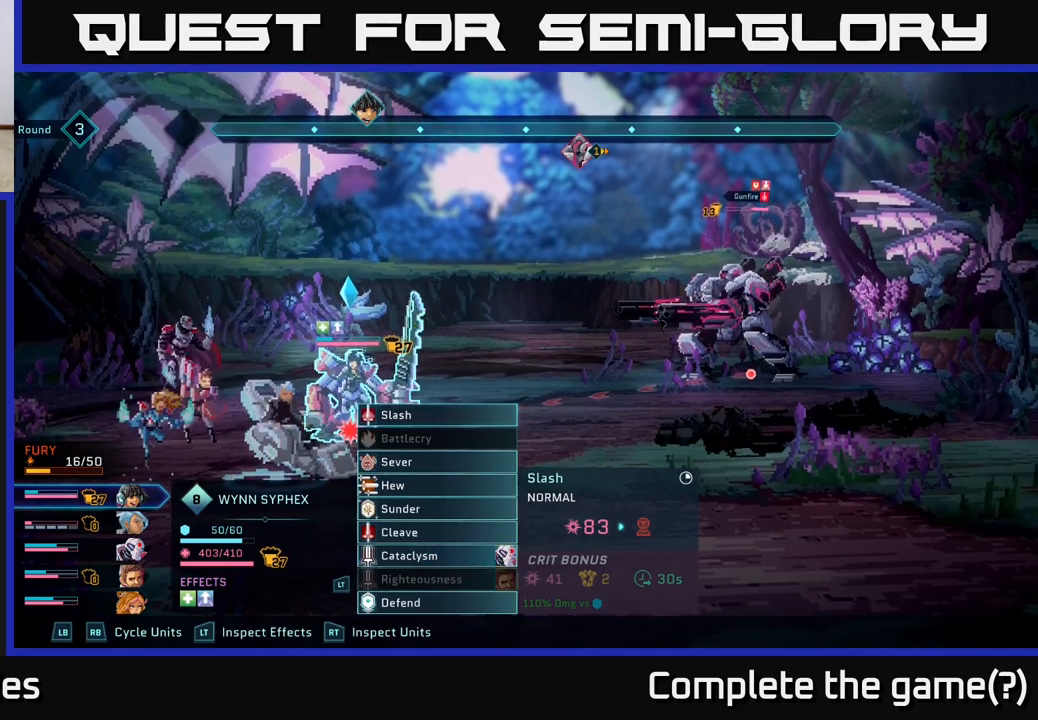
{"buttons": [], "left_stick": "center", "right_stick": "center", "events": []}
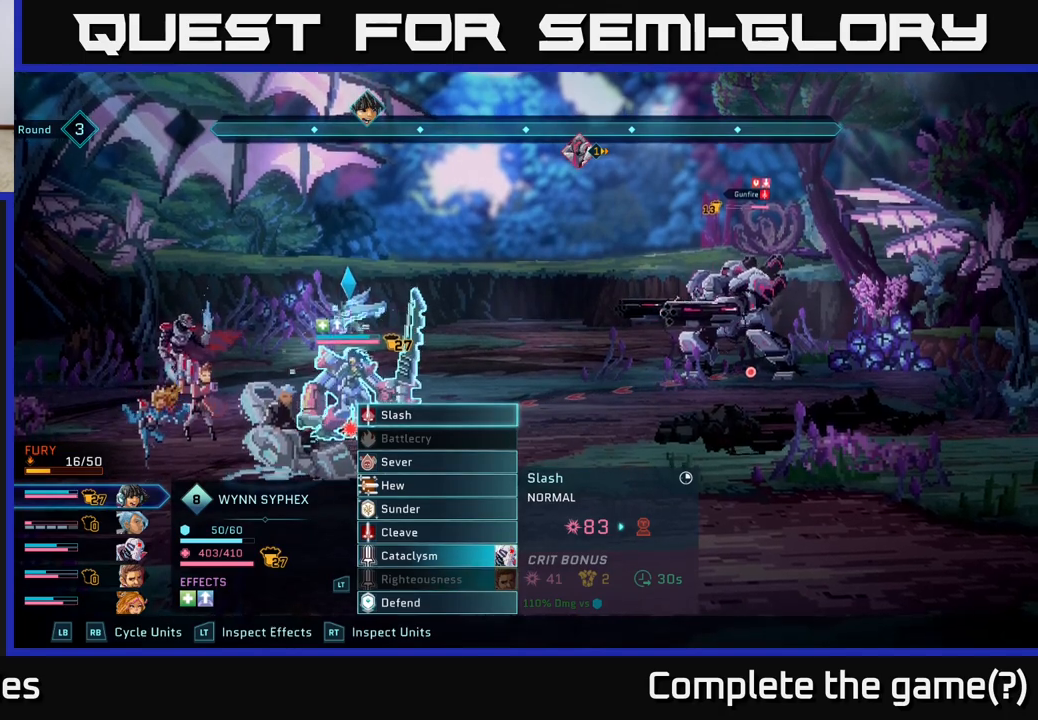
{"buttons": [], "left_stick": "center", "right_stick": "center", "events": []}
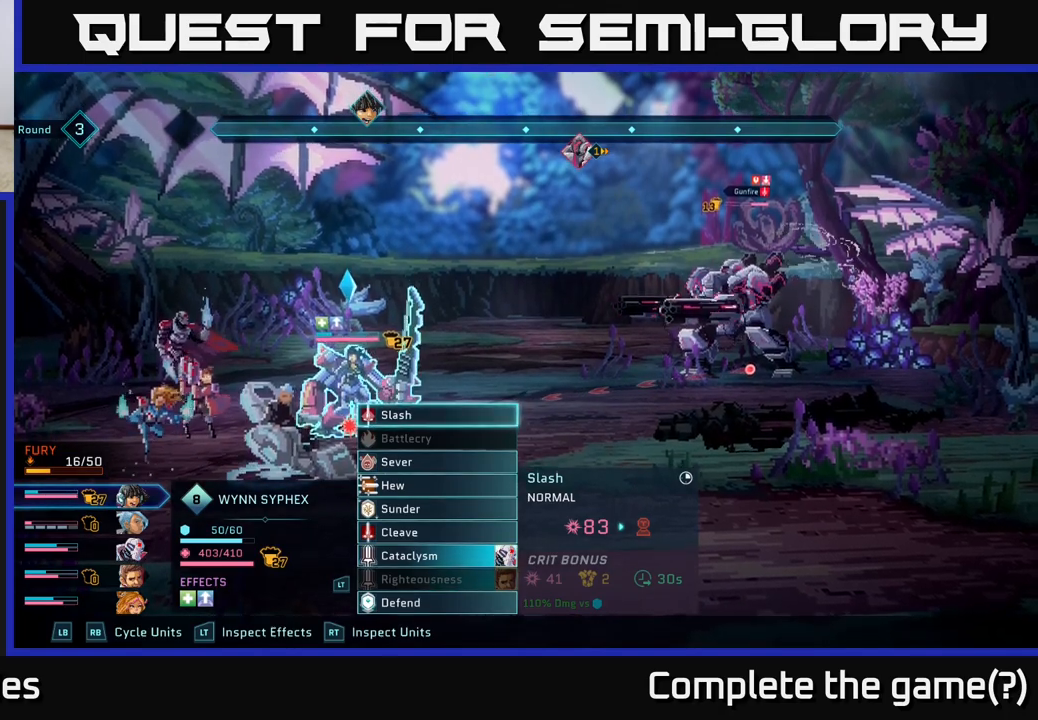
{"buttons": ["R1"], "left_stick": "center", "right_stick": "center", "events": [[400, "R1", "down"]]}
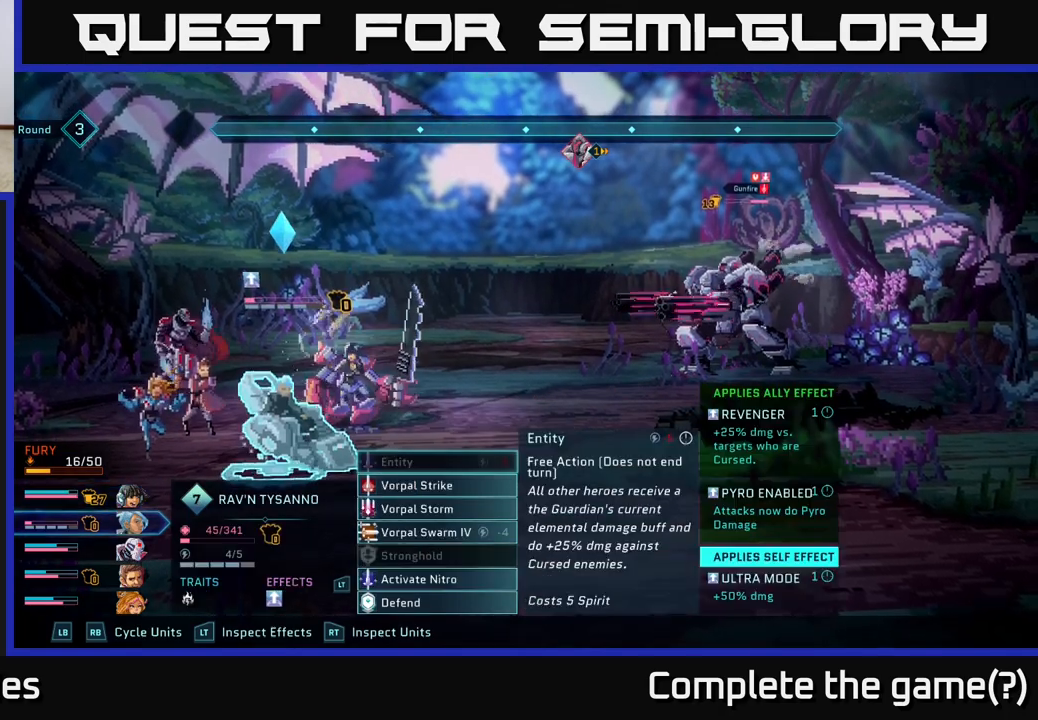
{"buttons": [], "left_stick": "center", "right_stick": "center", "events": [[33, "R1", "up"]]}
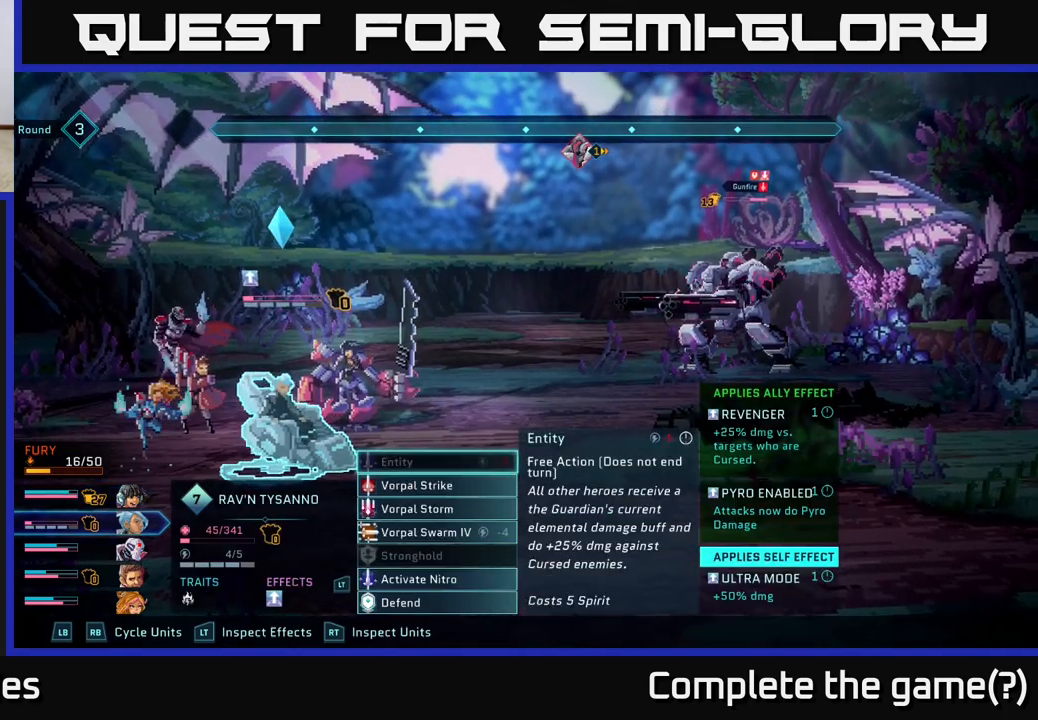
{"buttons": [], "left_stick": "center", "right_stick": "center", "events": []}
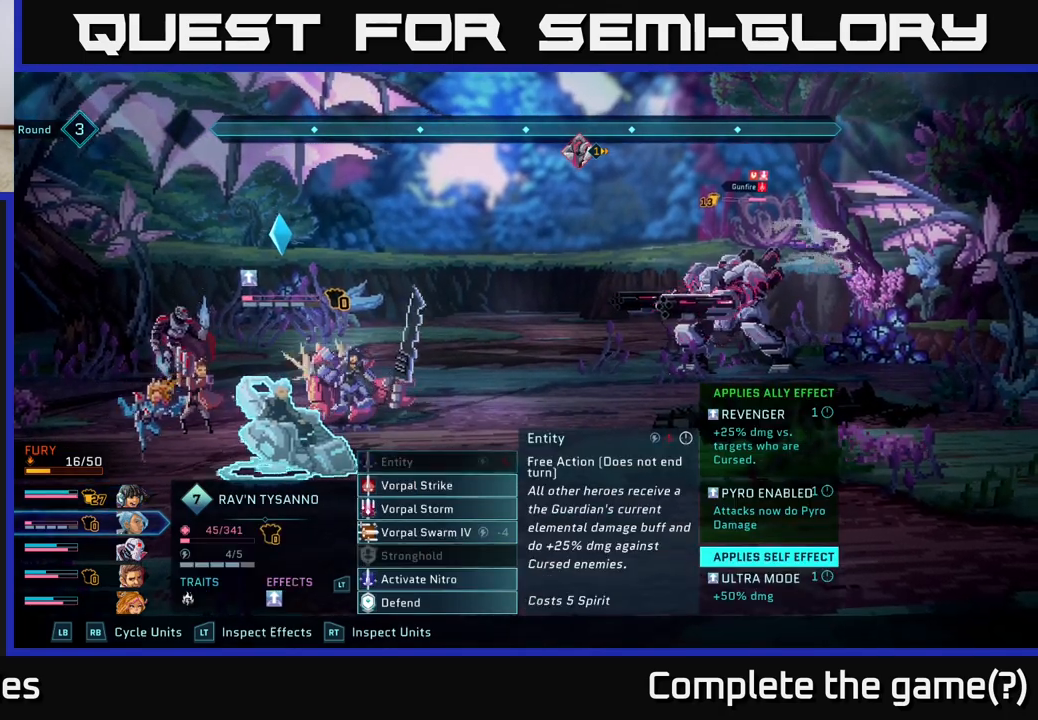
{"buttons": [], "left_stick": "center", "right_stick": "center", "events": []}
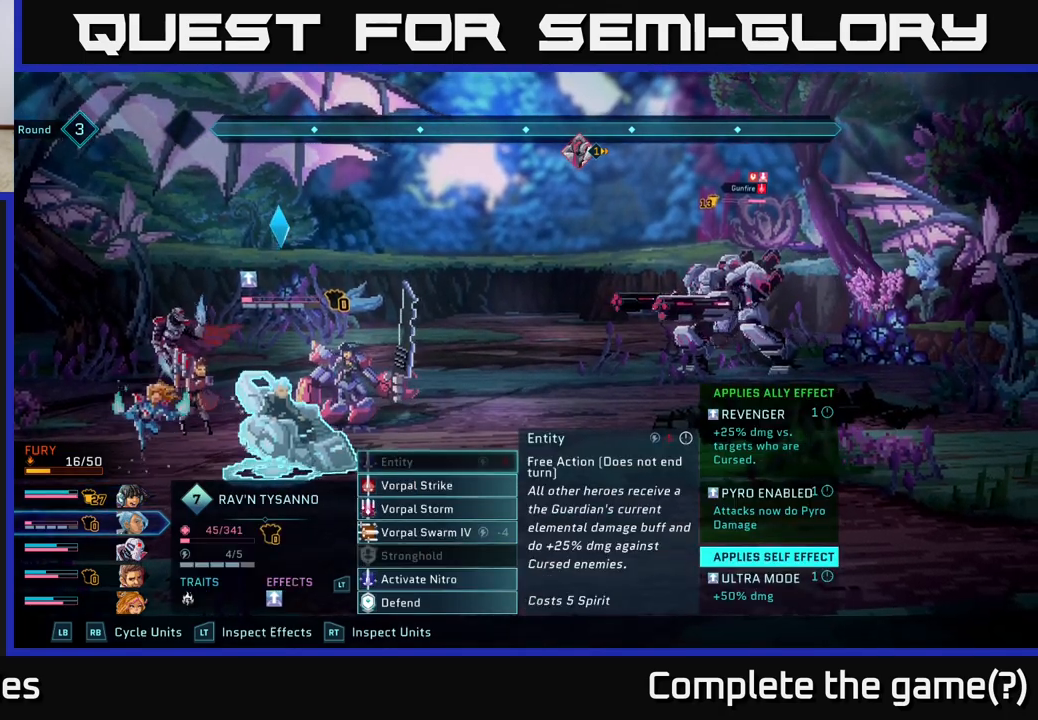
{"buttons": ["L1"], "left_stick": "center", "right_stick": "center", "events": [[467, "L1", "down"]]}
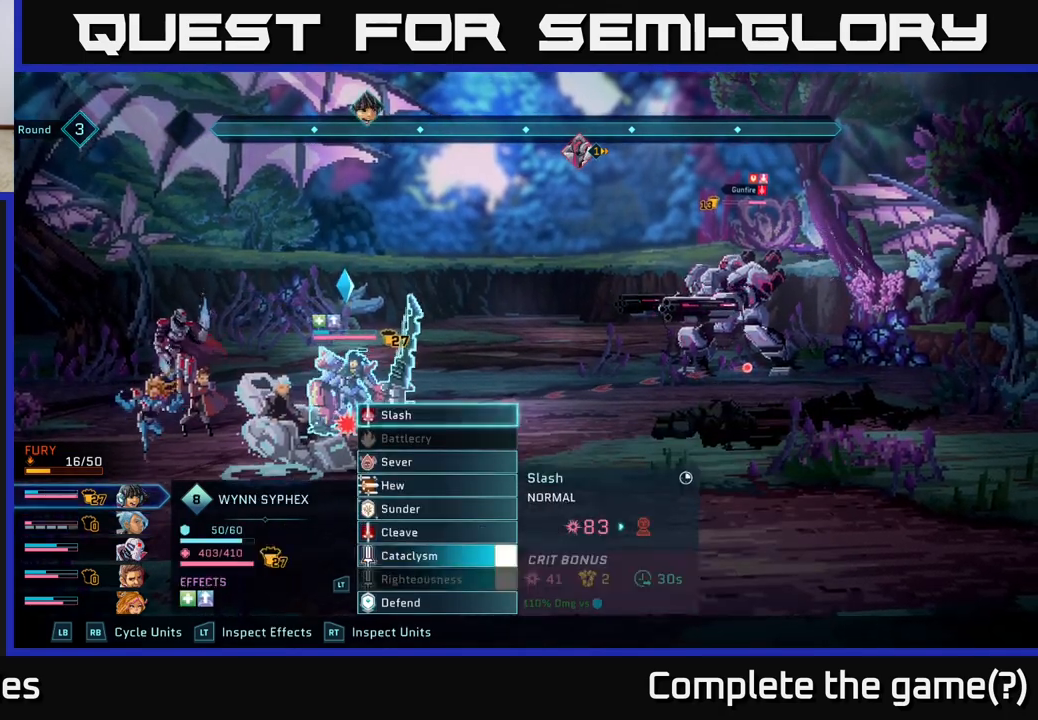
{"buttons": [], "left_stick": "center", "right_stick": "center", "events": [[83, "L1", "up"]]}